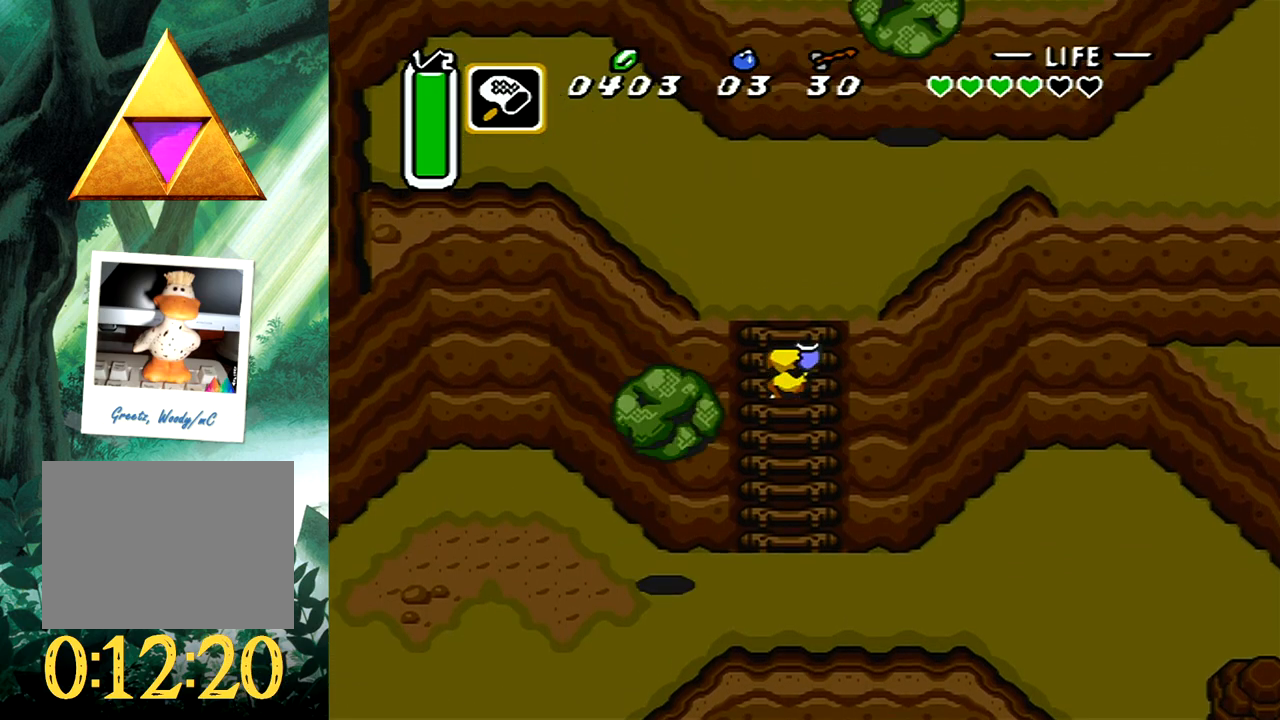
Gameplay with a controller (Xbox layout); each line is a JSON object with the inputs held at the frame after it. "events" lists button and stick changes between this image and that frame as [ms after this image, input, new state], when the widget could be followed in between. Not read: L2 R2 left_stick right_stick.
{"buttons": ["DPAD_UP"], "events": [[217, "DPAD_LEFT", "down"], [433, "DPAD_LEFT", "up"]]}
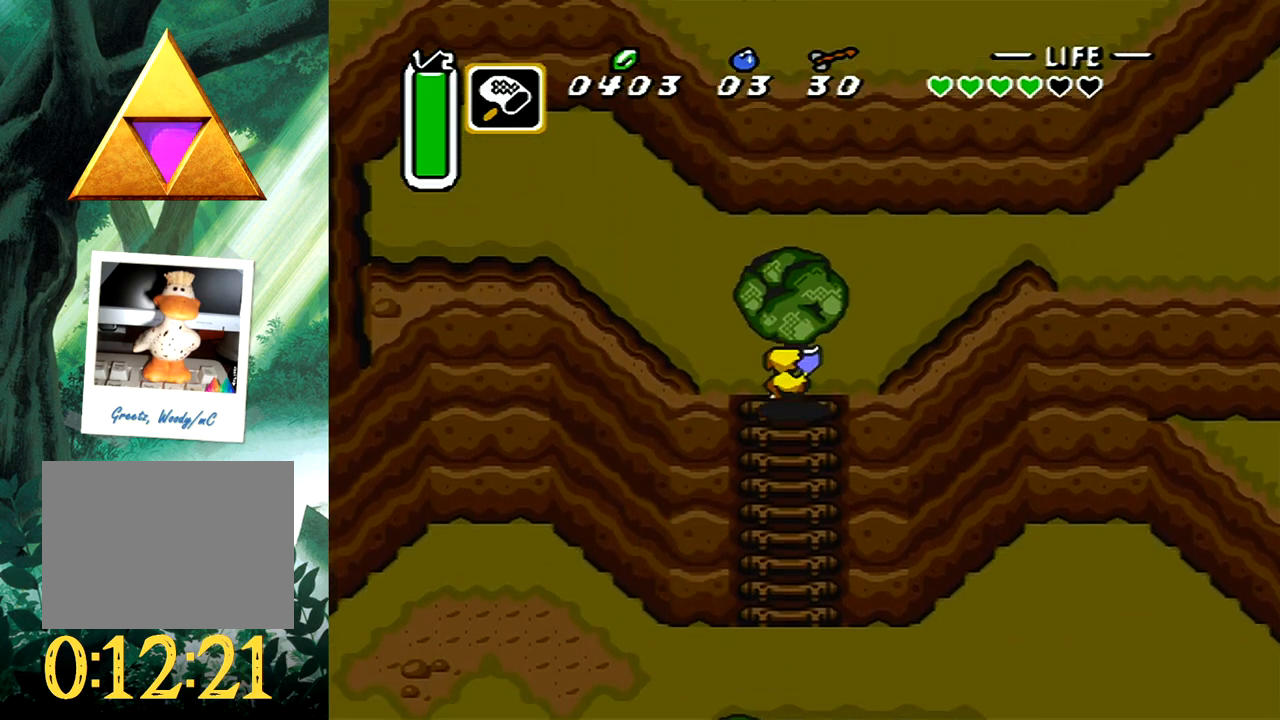
{"buttons": ["B", "DPAD_RIGHT"], "events": [[383, "DPAD_RIGHT", "down"], [500, "B", "down"], [500, "DPAD_UP", "up"]]}
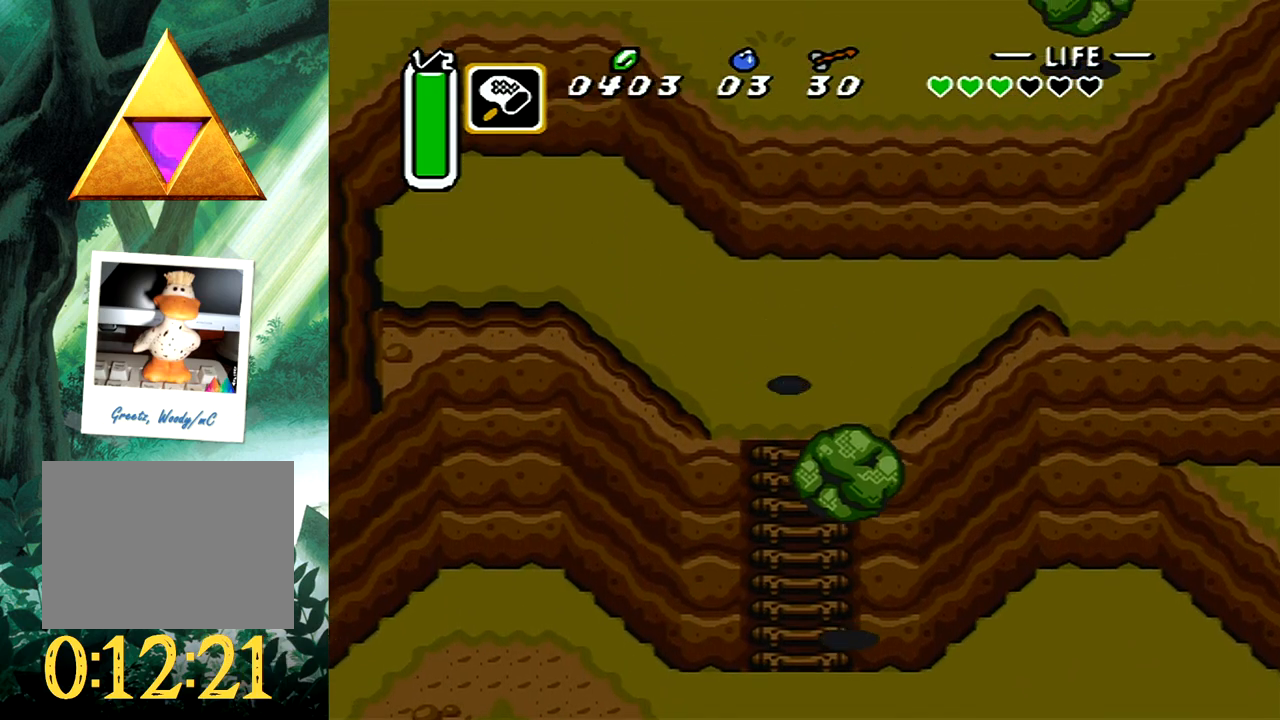
{"buttons": ["B"], "events": [[50, "DPAD_RIGHT", "up"]]}
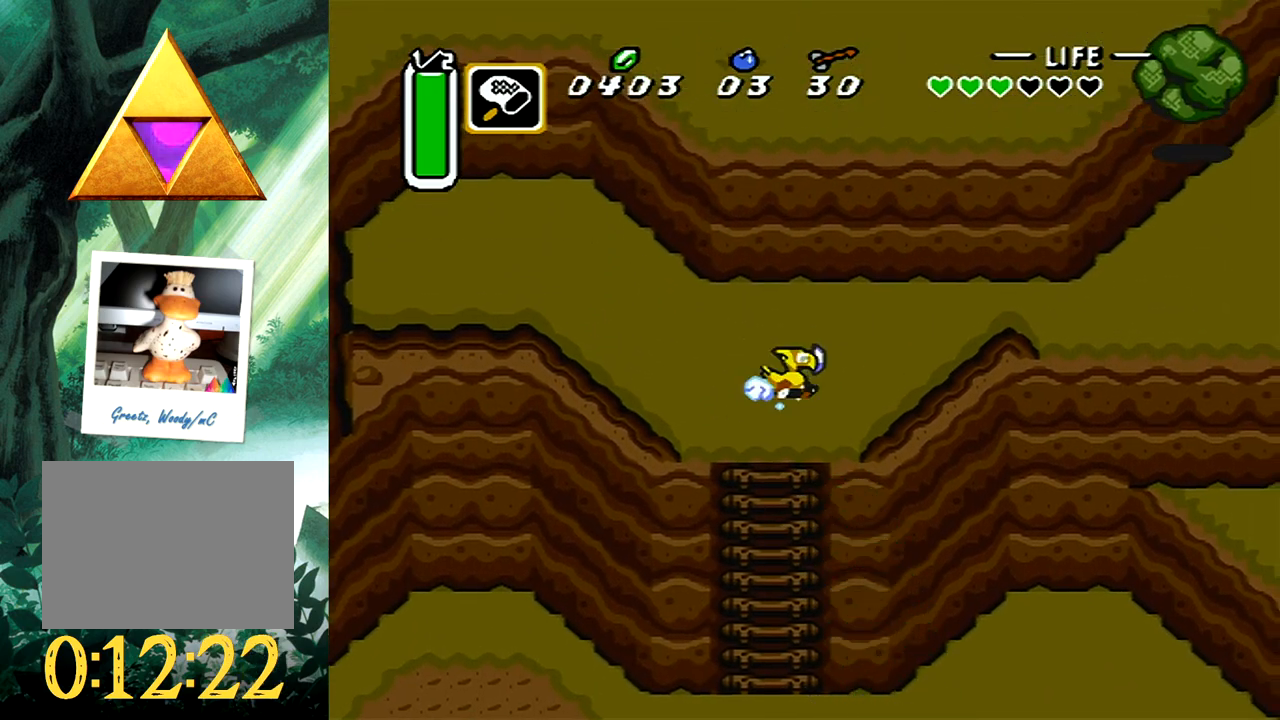
{"buttons": [], "events": [[250, "B", "up"]]}
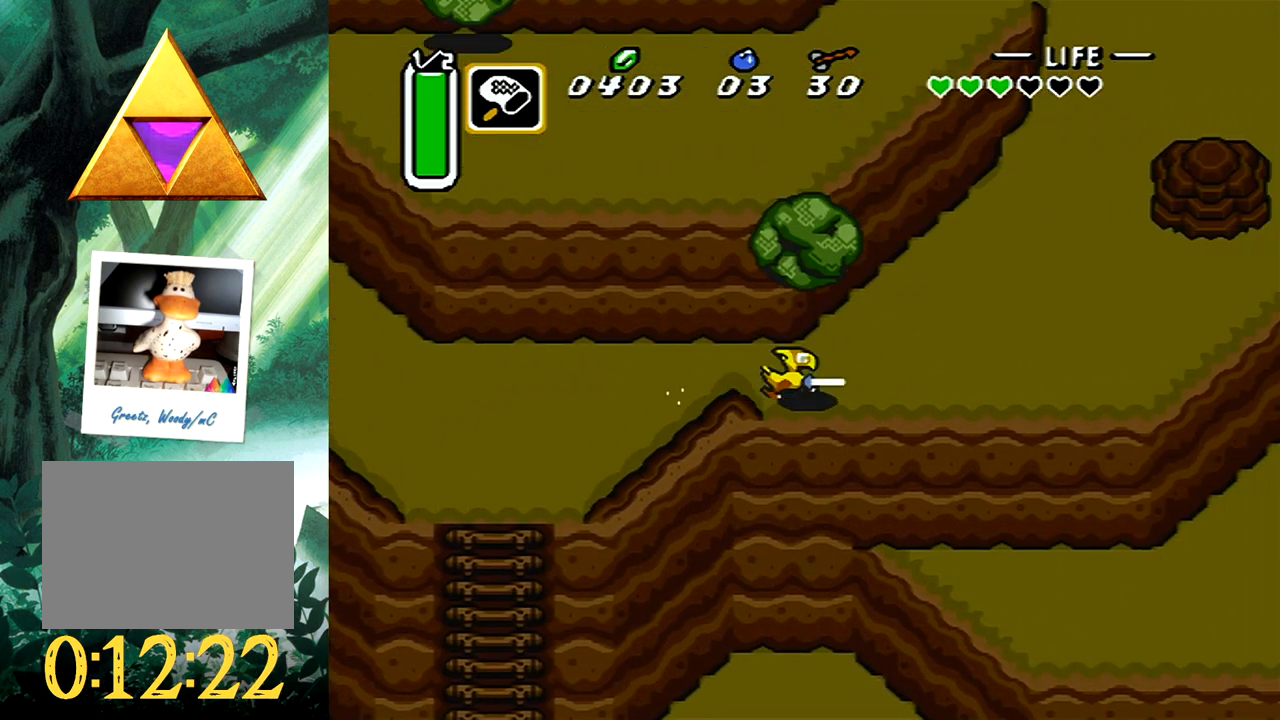
{"buttons": ["B"], "events": [[167, "DPAD_UP", "down"], [433, "B", "down"], [467, "DPAD_UP", "up"]]}
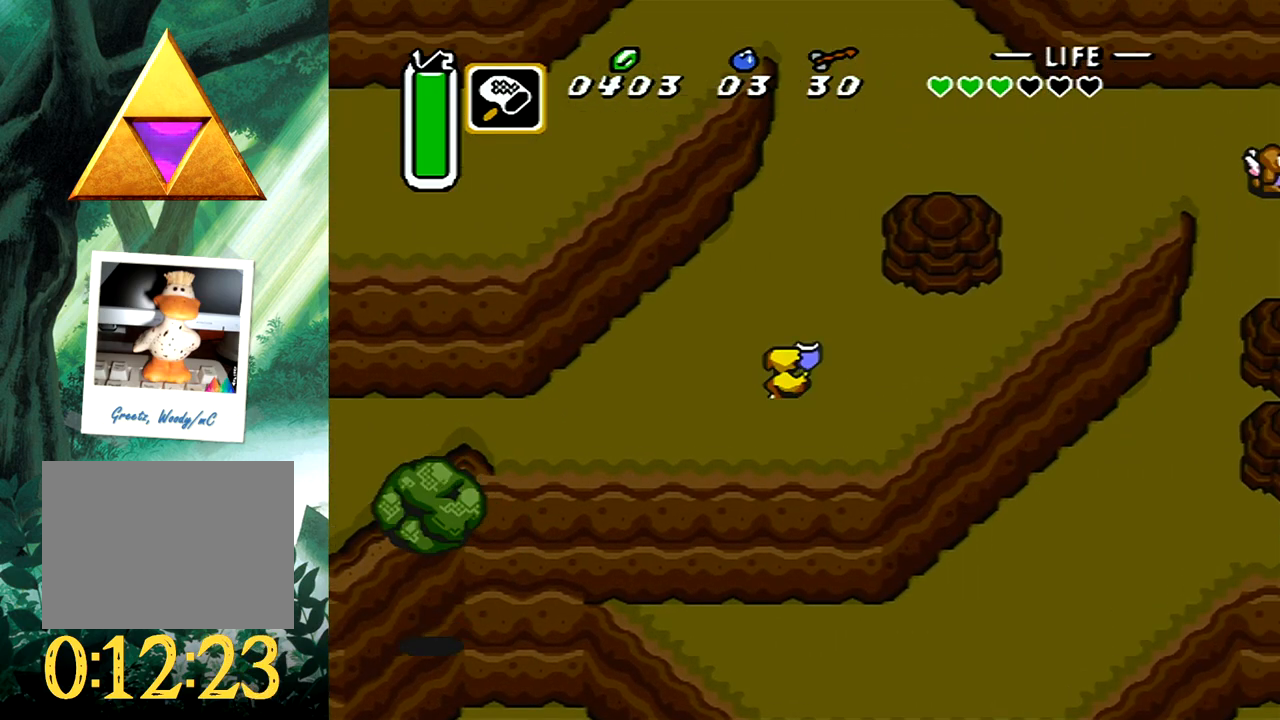
{"buttons": ["B"], "events": []}
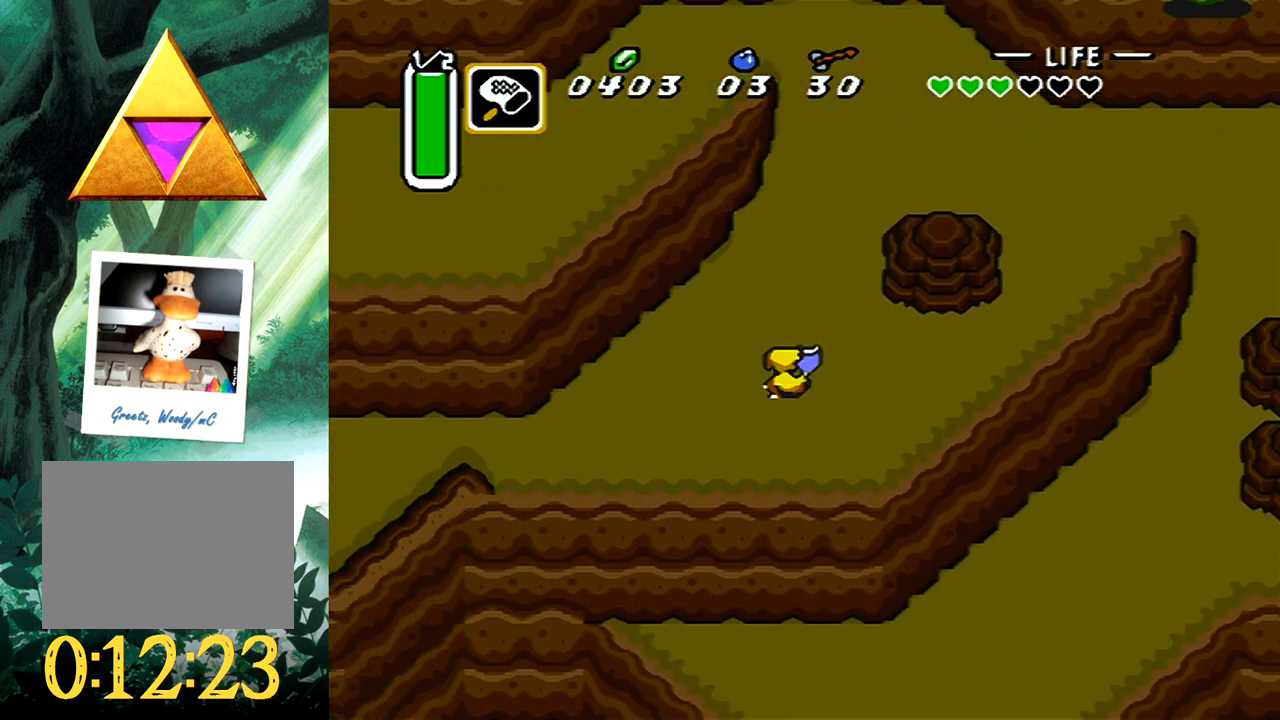
{"buttons": ["B", "DPAD_LEFT"], "events": [[100, "B", "up"], [317, "DPAD_LEFT", "down"], [383, "B", "down"], [383, "DPAD_UP", "down"], [483, "DPAD_UP", "up"]]}
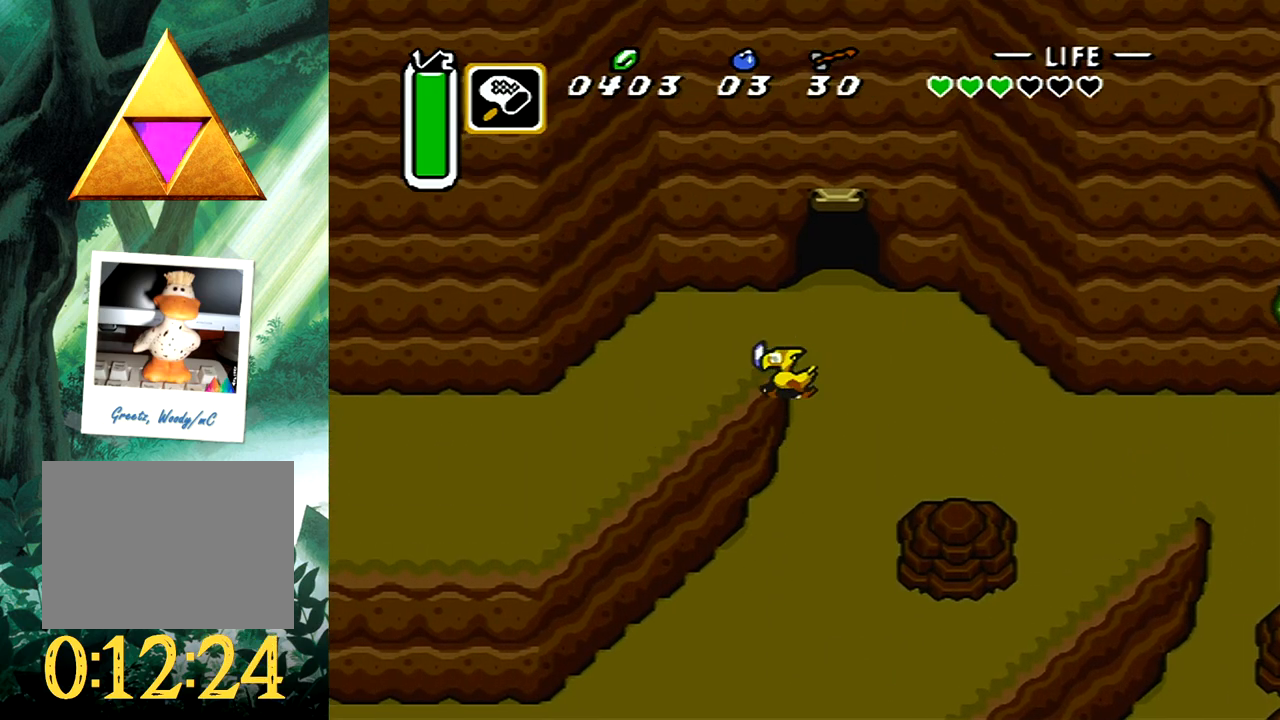
{"buttons": [], "events": [[33, "DPAD_LEFT", "up"], [500, "B", "up"]]}
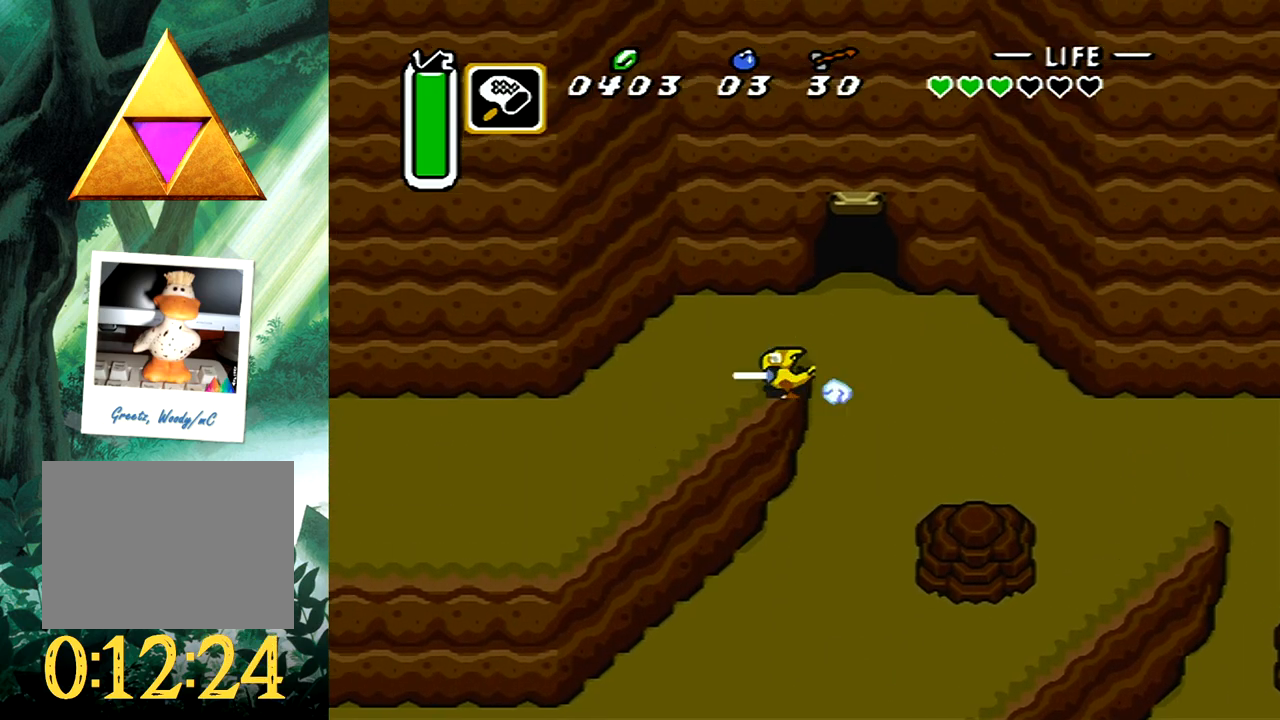
{"buttons": [], "events": []}
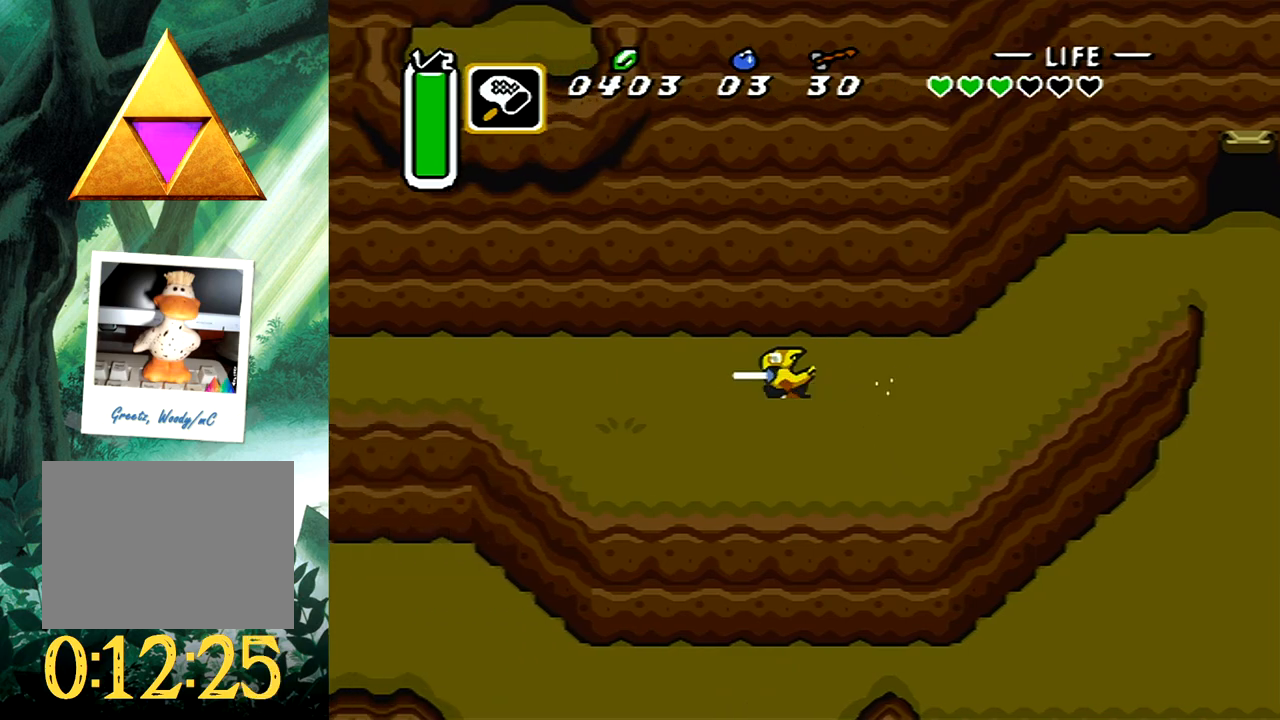
{"buttons": [], "events": []}
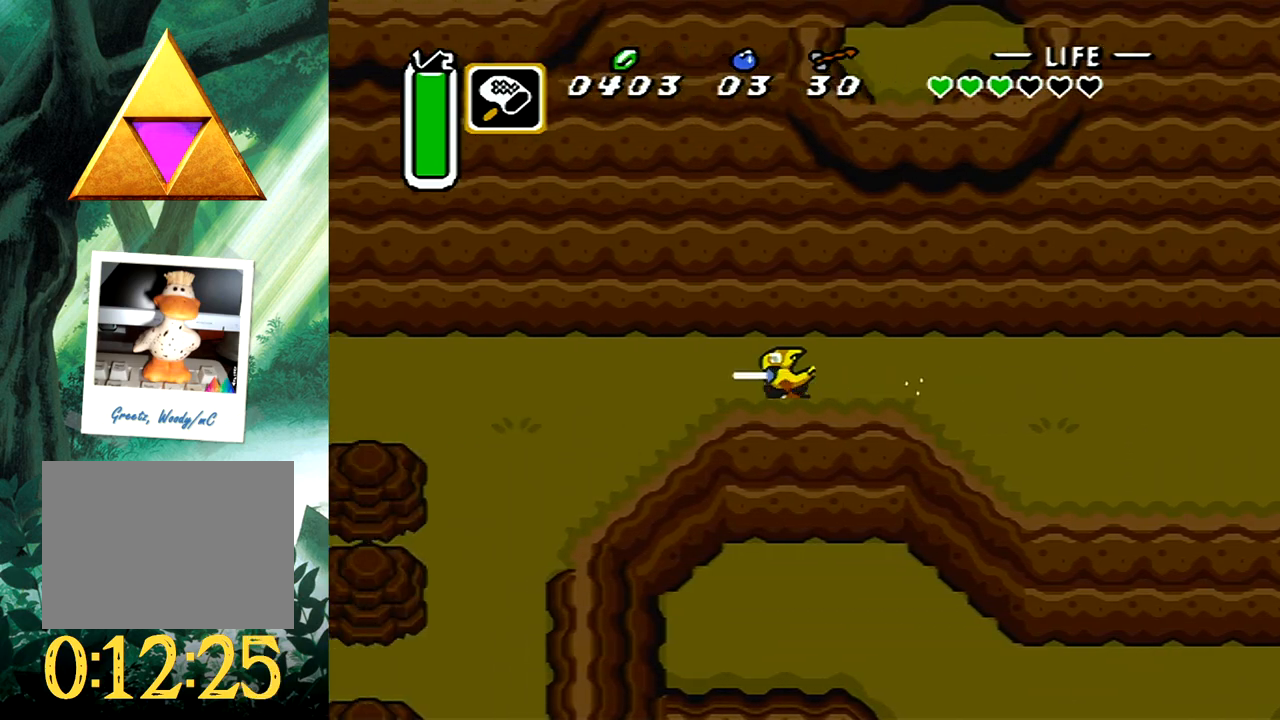
{"buttons": ["DPAD_UP"], "events": [[500, "DPAD_UP", "down"]]}
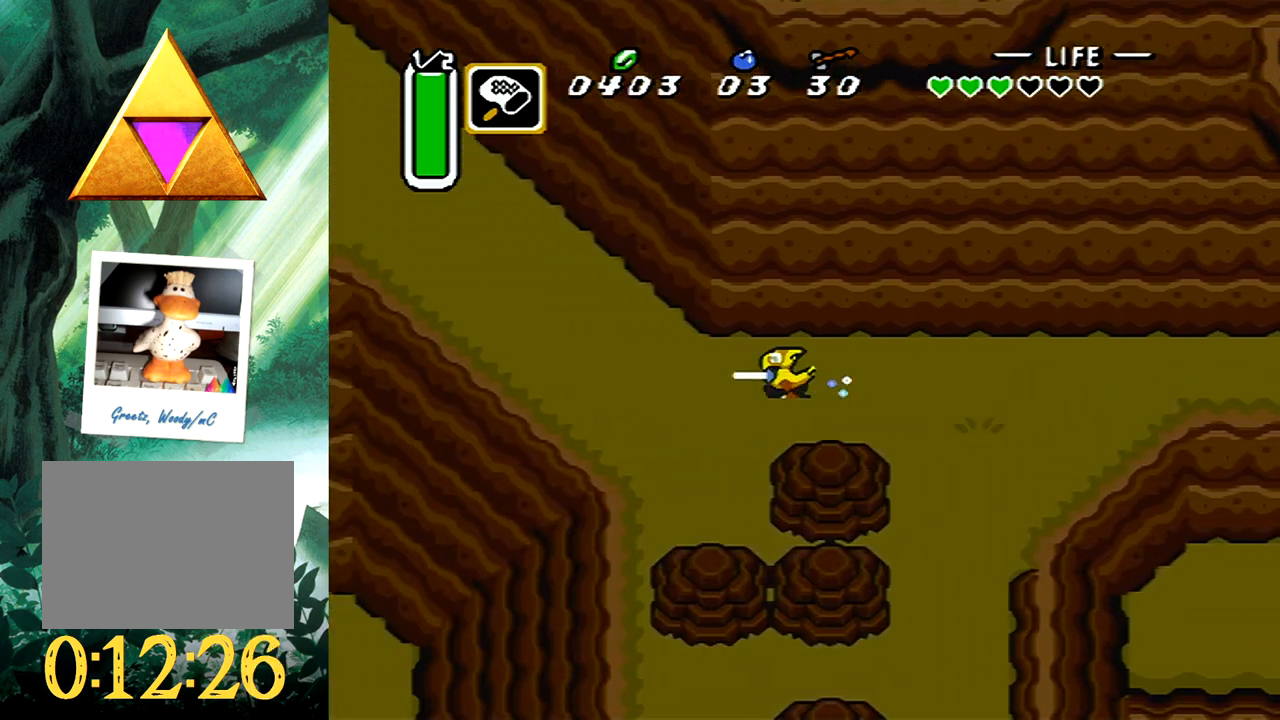
{"buttons": ["B"], "events": [[17, "B", "down"], [100, "DPAD_UP", "up"]]}
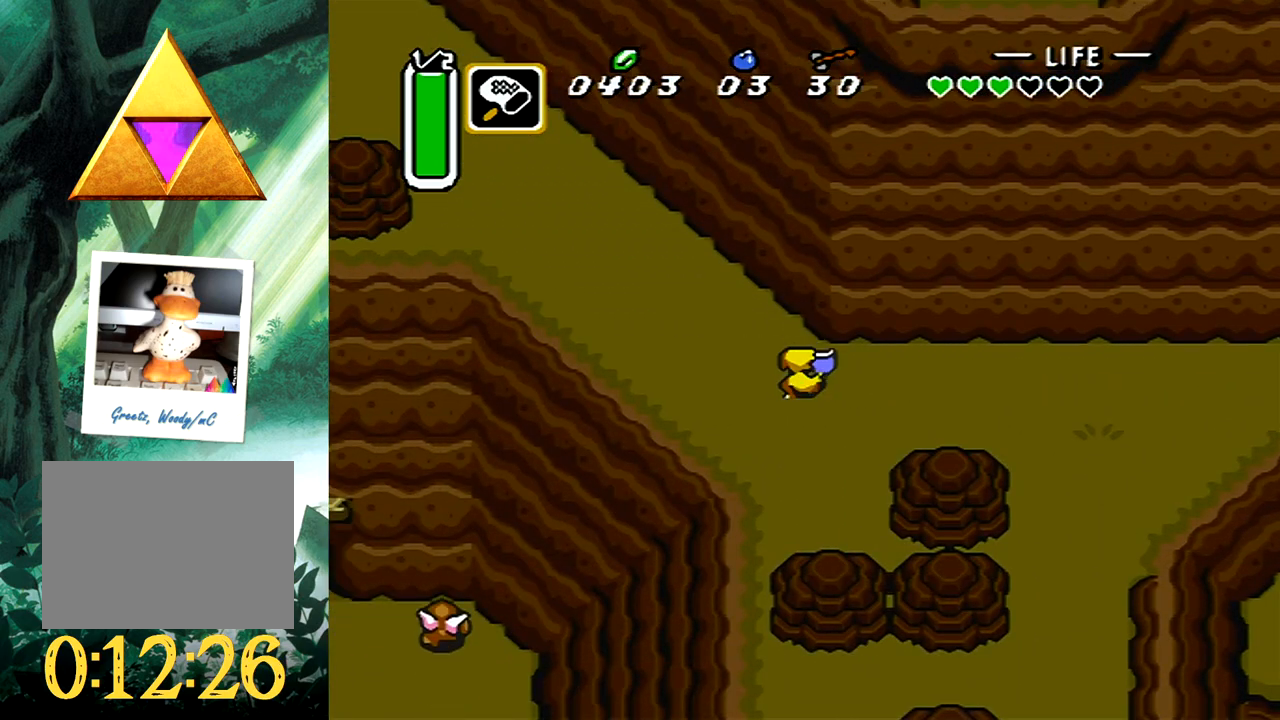
{"buttons": [], "events": [[167, "B", "up"]]}
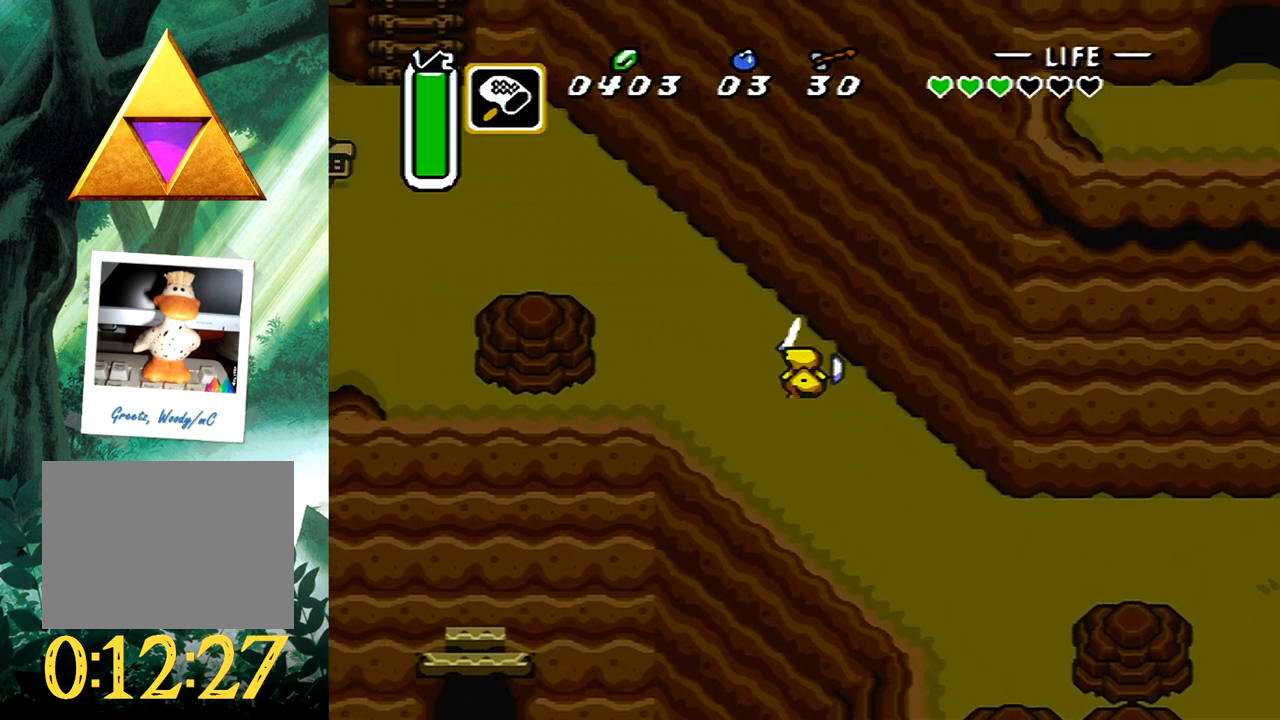
{"buttons": ["DPAD_UP", "DPAD_LEFT"], "events": [[350, "DPAD_LEFT", "down"], [367, "DPAD_UP", "down"]]}
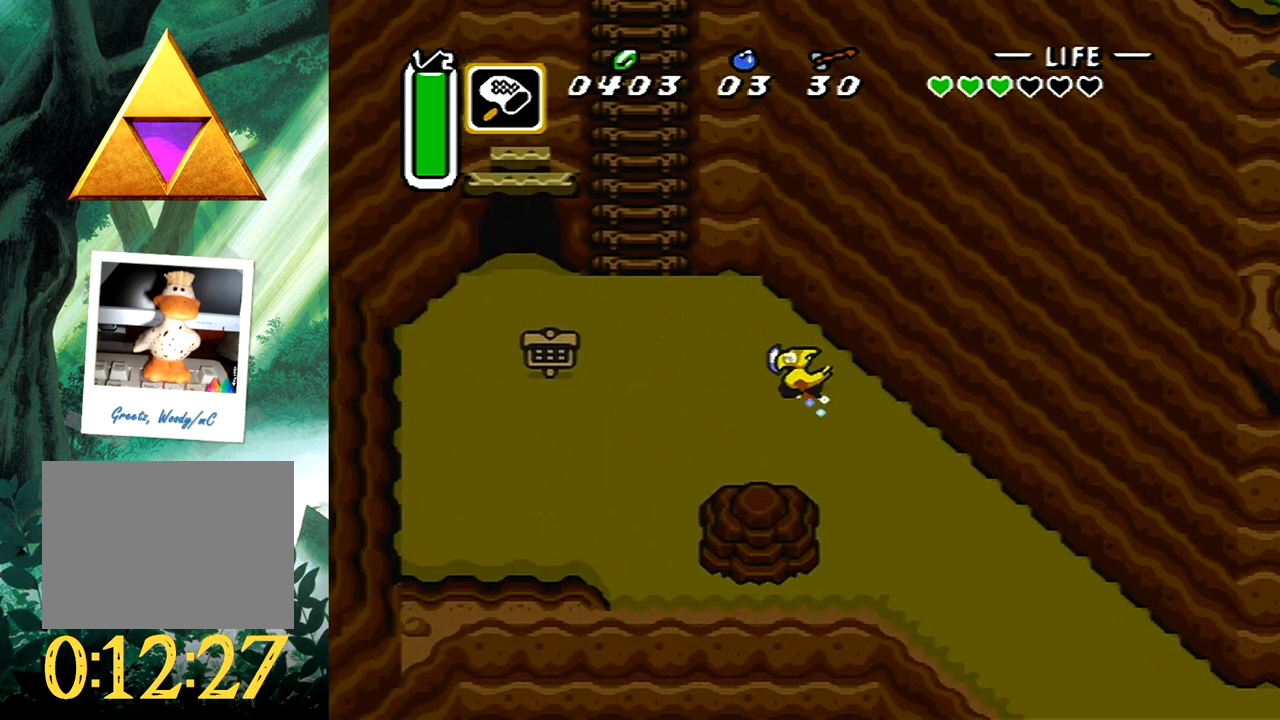
{"buttons": ["DPAD_UP"], "events": [[500, "DPAD_LEFT", "up"]]}
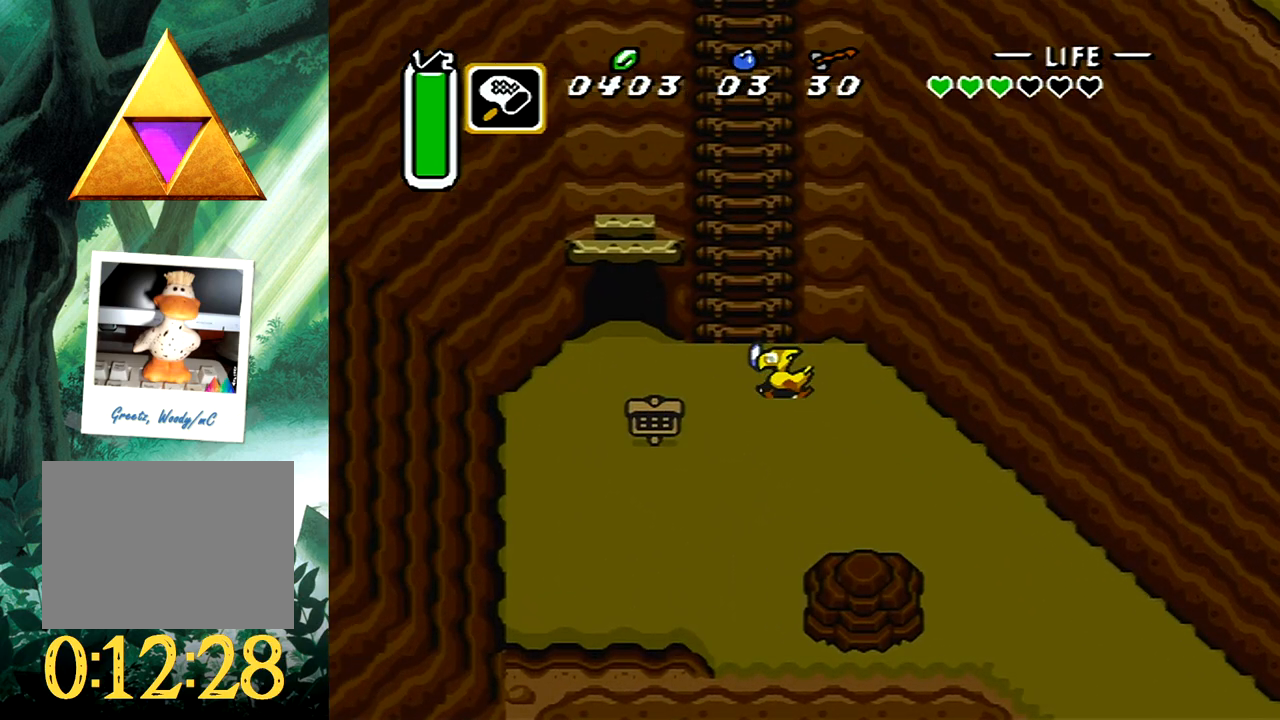
{"buttons": ["DPAD_UP"], "events": []}
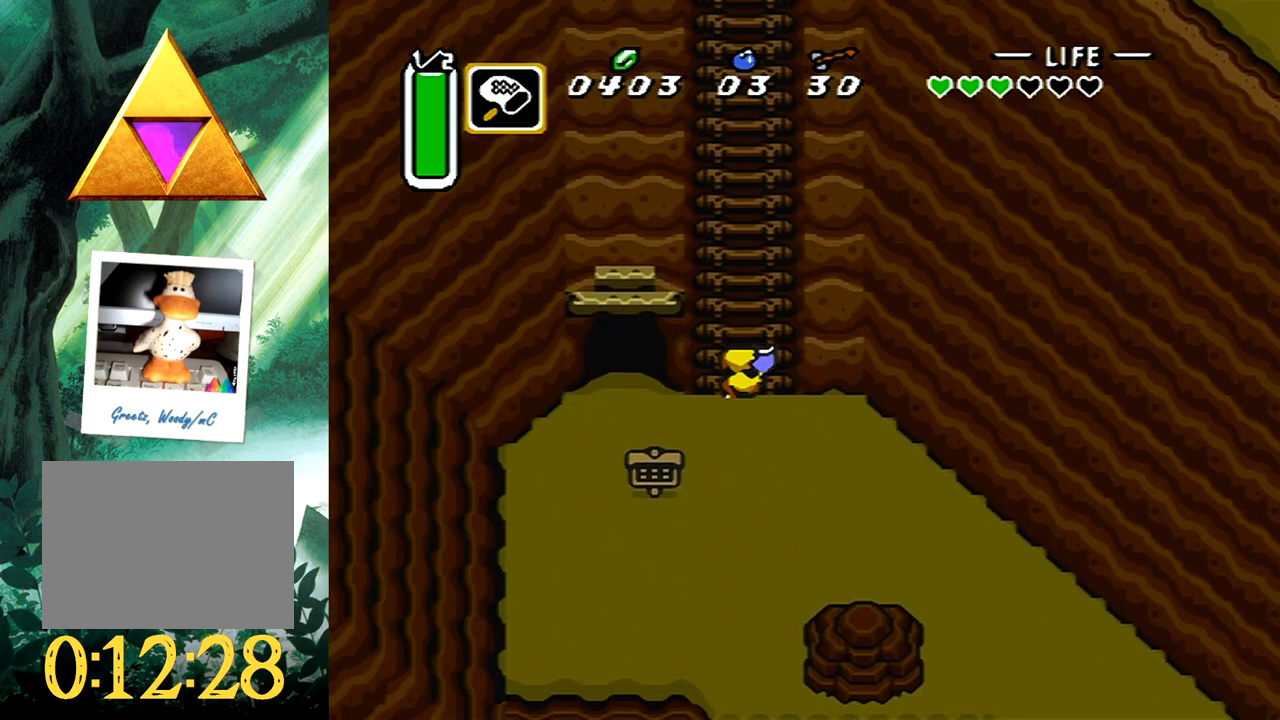
{"buttons": ["DPAD_UP"], "events": []}
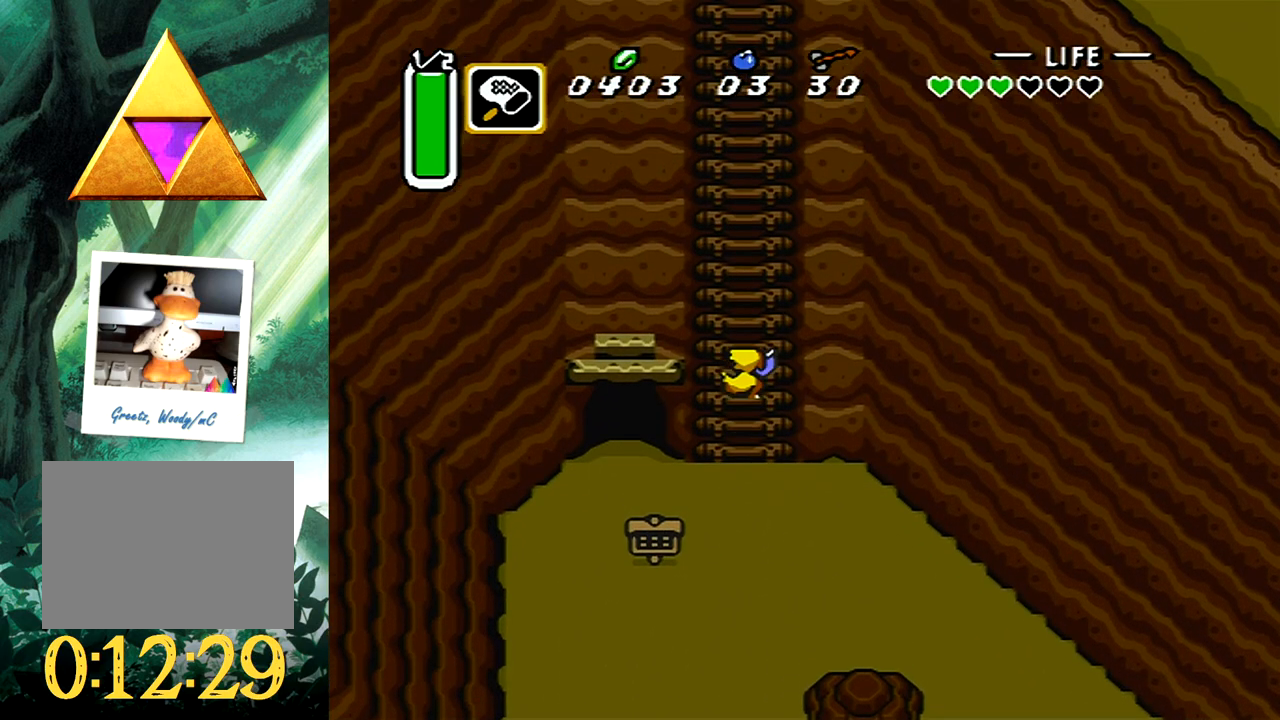
{"buttons": ["DPAD_UP"], "events": []}
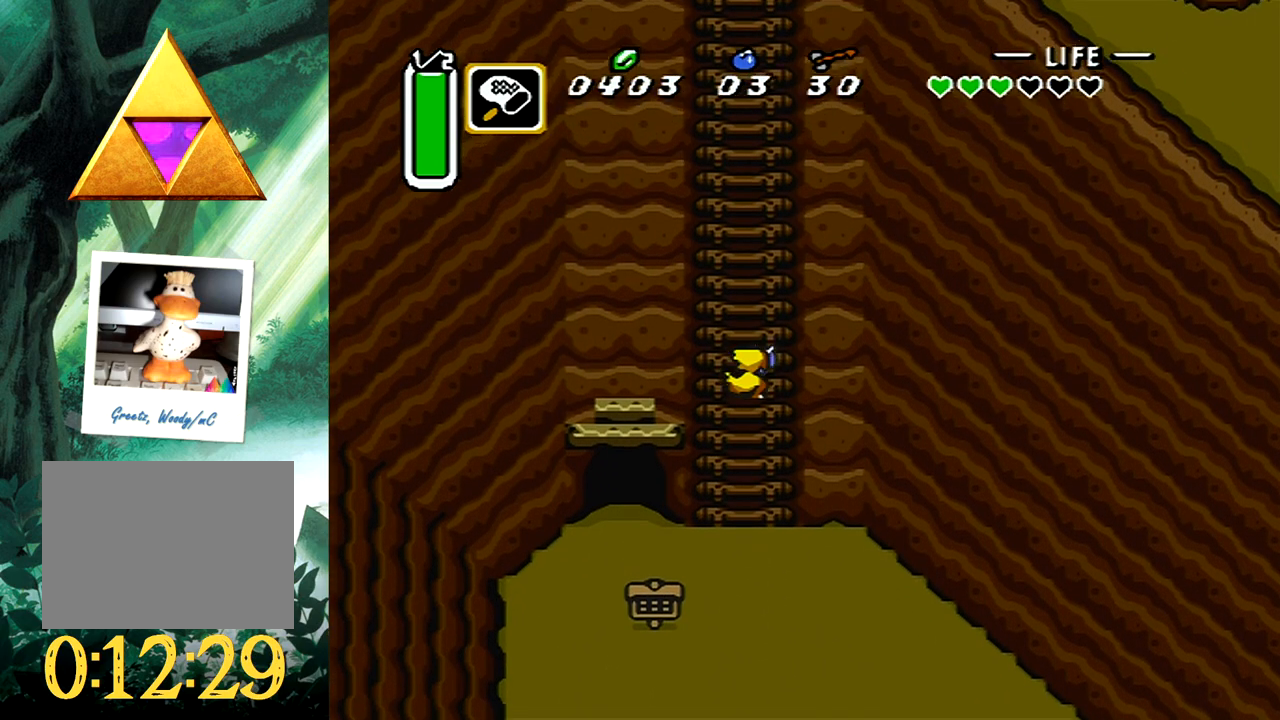
{"buttons": ["DPAD_UP"], "events": []}
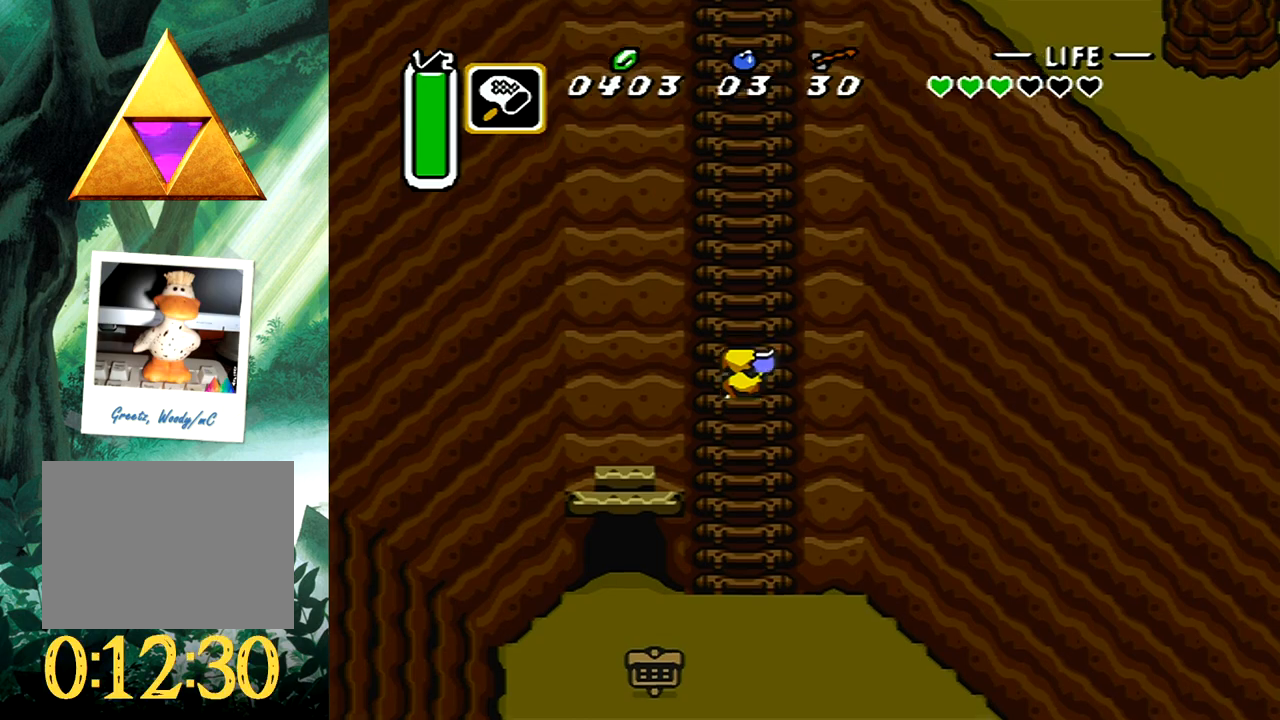
{"buttons": ["DPAD_UP"], "events": []}
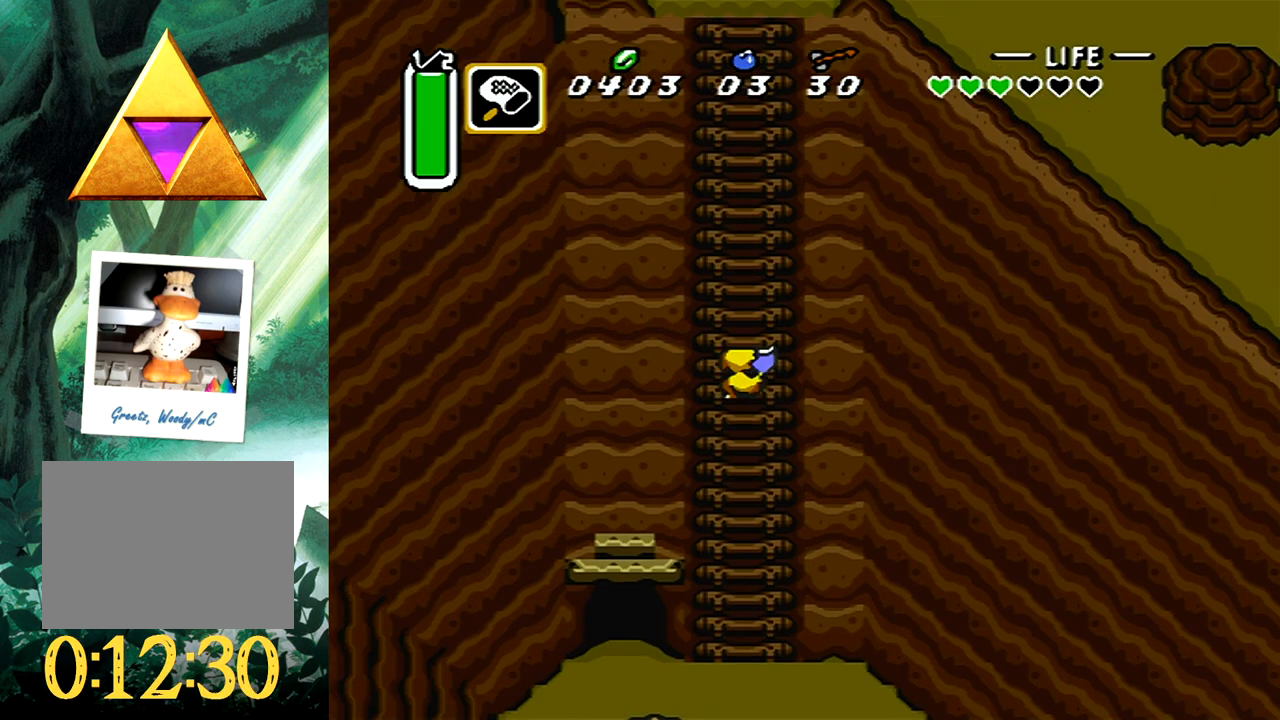
{"buttons": ["DPAD_UP"], "events": []}
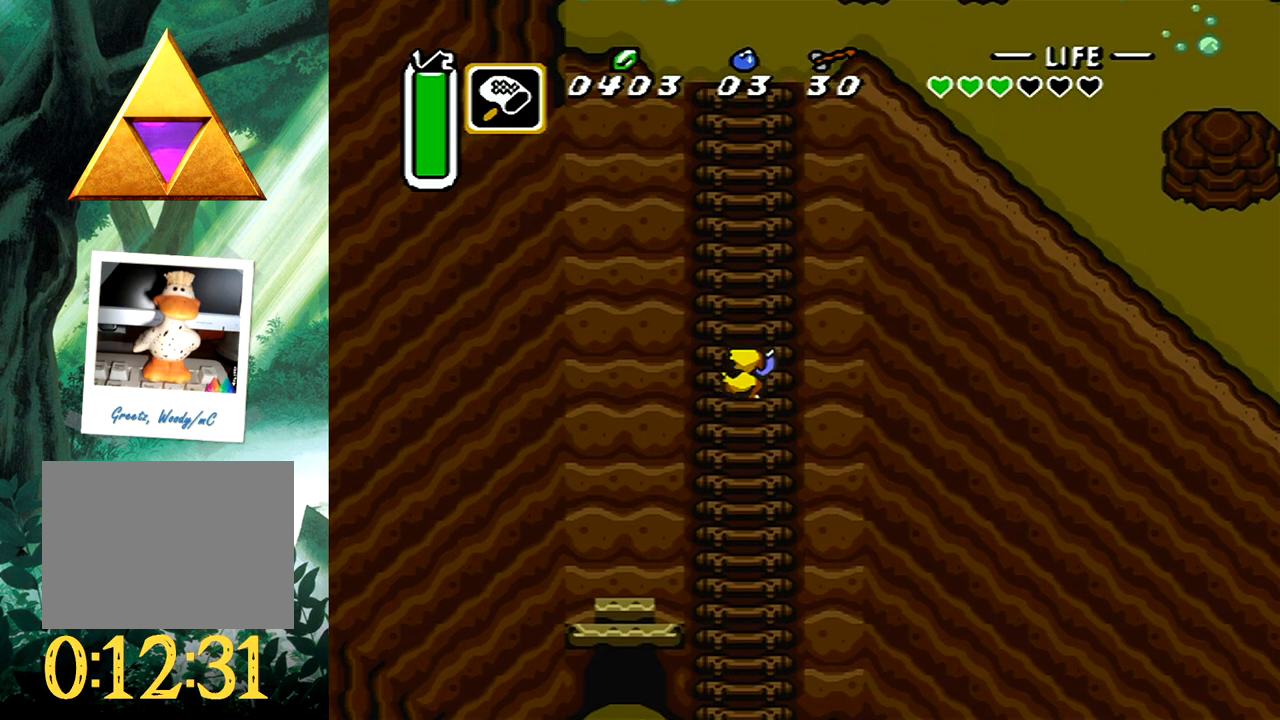
{"buttons": ["DPAD_UP"], "events": []}
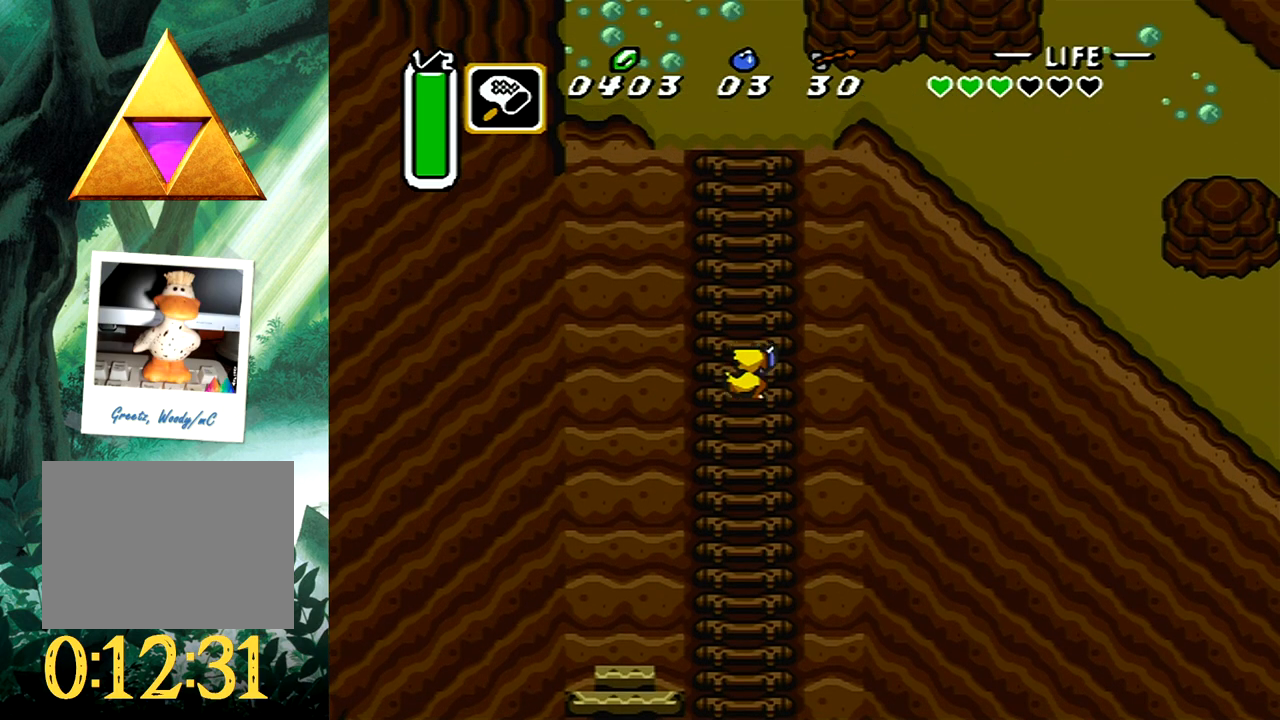
{"buttons": ["DPAD_UP"], "events": []}
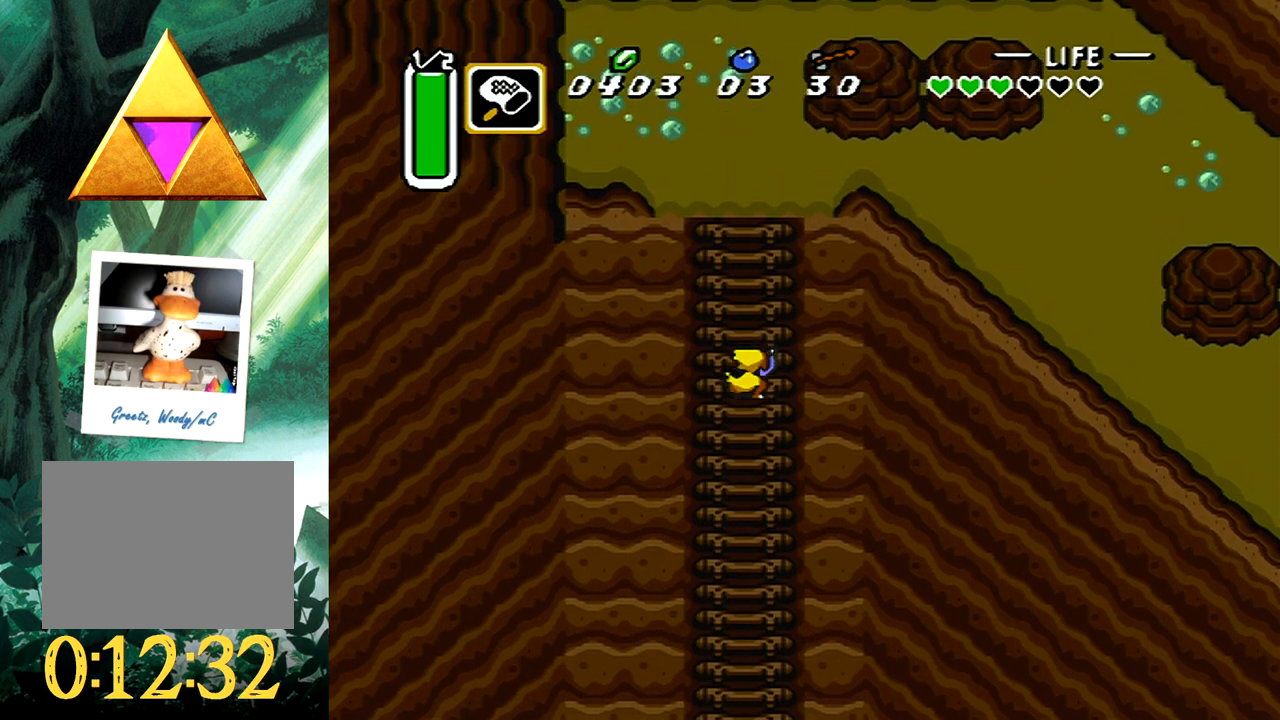
{"buttons": ["DPAD_UP"], "events": []}
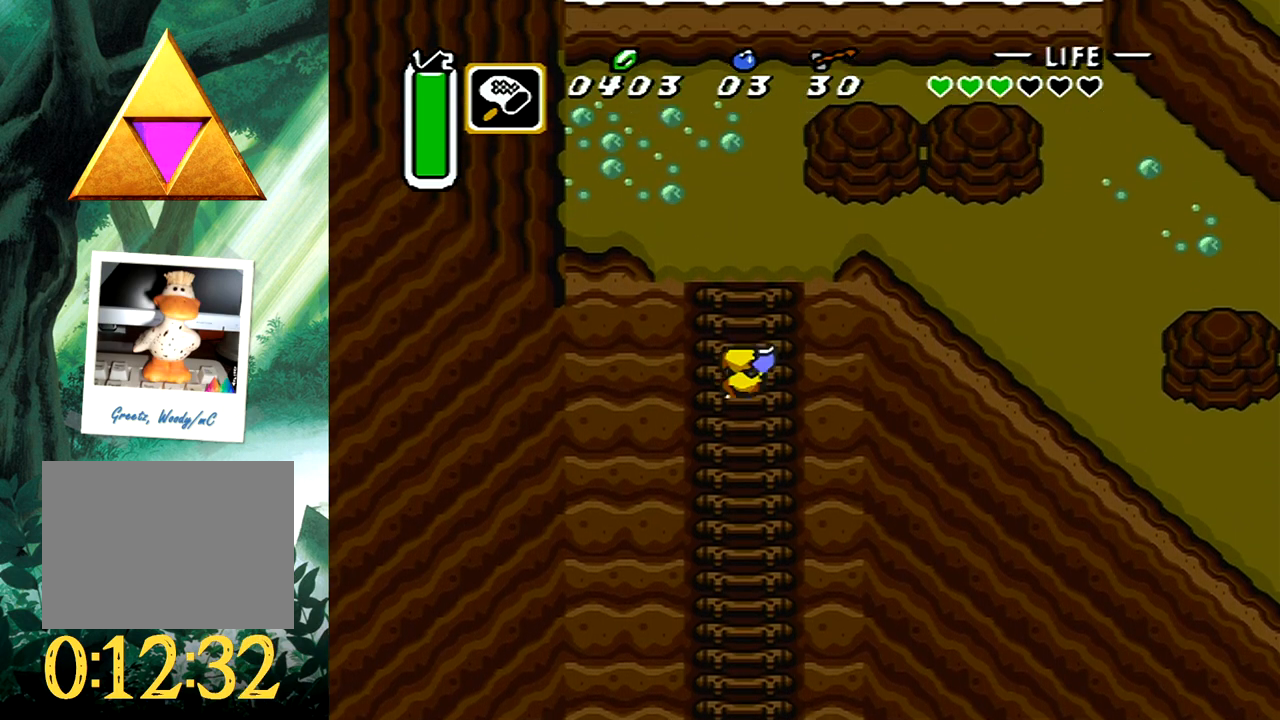
{"buttons": ["DPAD_UP", "DPAD_RIGHT"], "events": [[117, "DPAD_RIGHT", "down"]]}
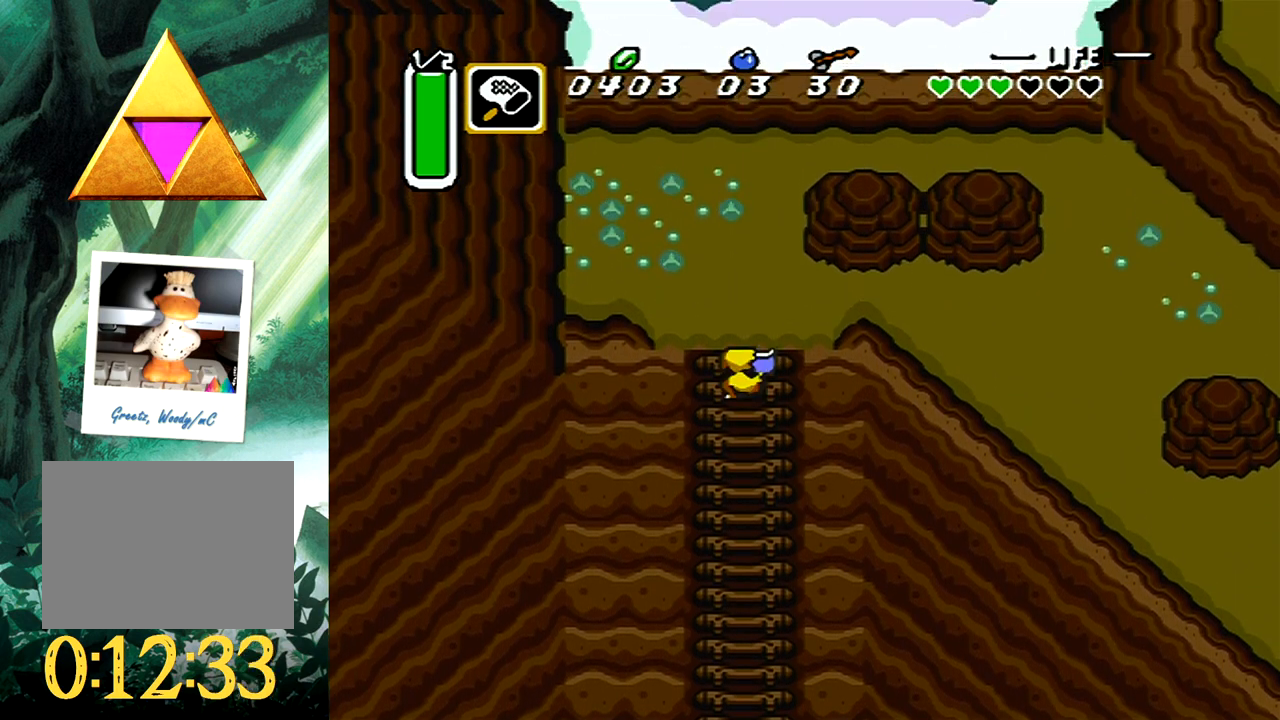
{"buttons": ["DPAD_RIGHT"], "events": [[367, "DPAD_UP", "up"]]}
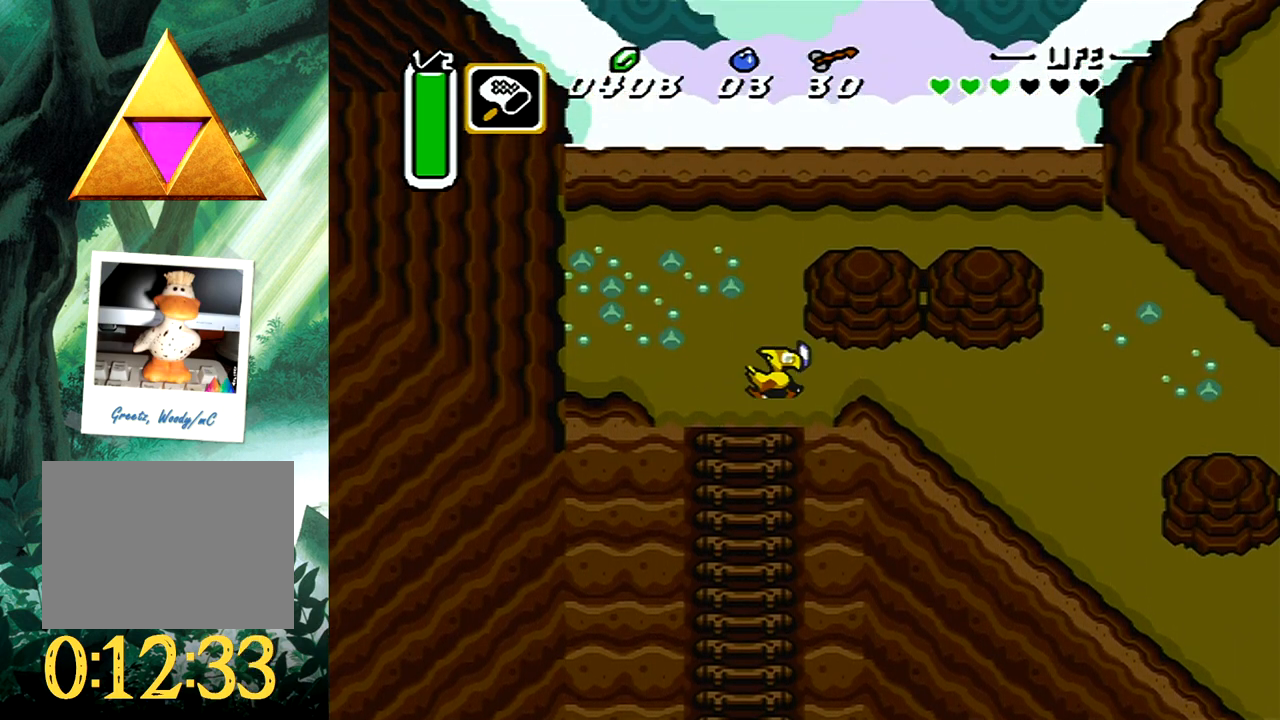
{"buttons": ["B", "DPAD_DOWN"], "events": [[167, "DPAD_UP", "down"], [283, "DPAD_UP", "up"], [383, "DPAD_DOWN", "down"], [450, "B", "down"], [450, "DPAD_RIGHT", "up"]]}
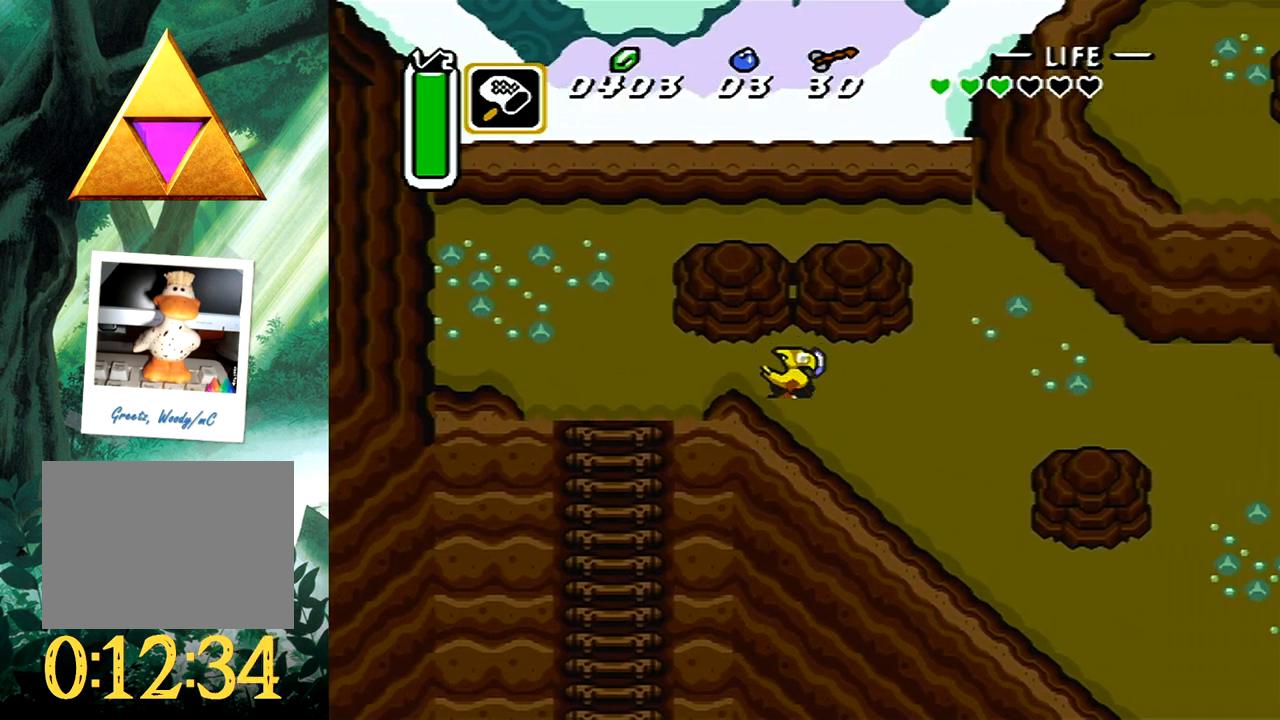
{"buttons": ["B"], "events": [[50, "DPAD_DOWN", "up"]]}
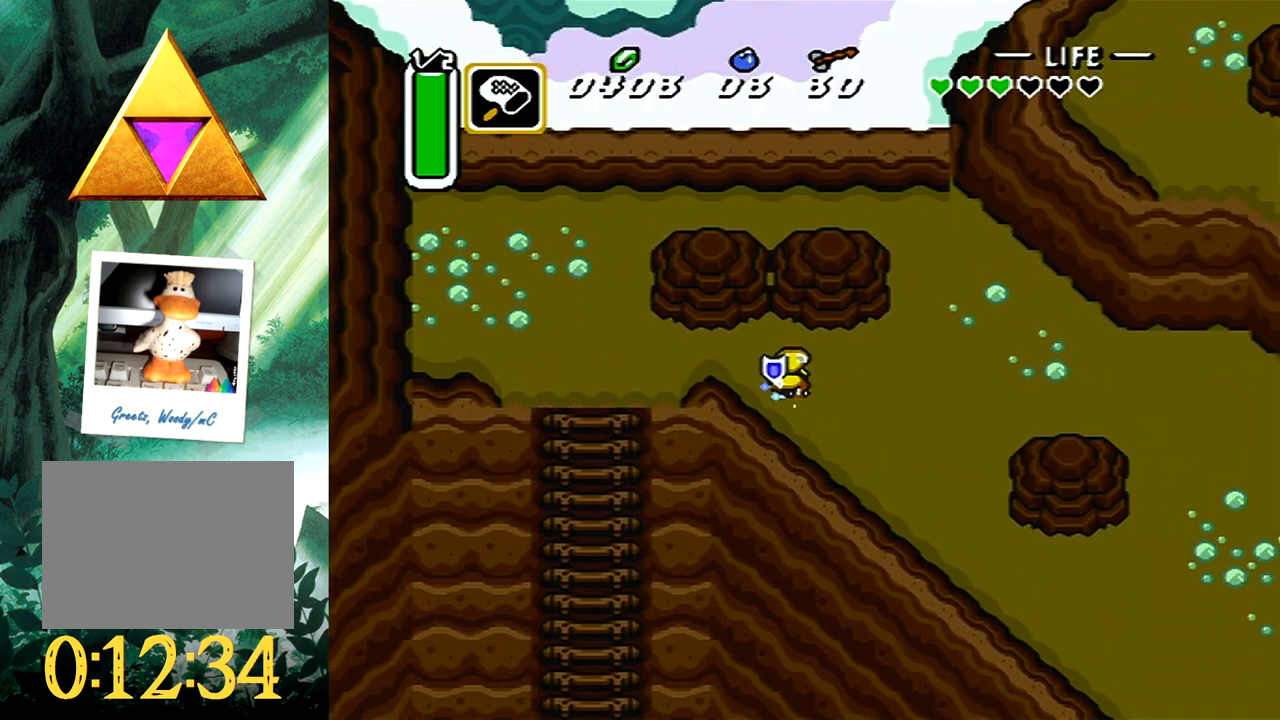
{"buttons": [], "events": [[117, "B", "up"]]}
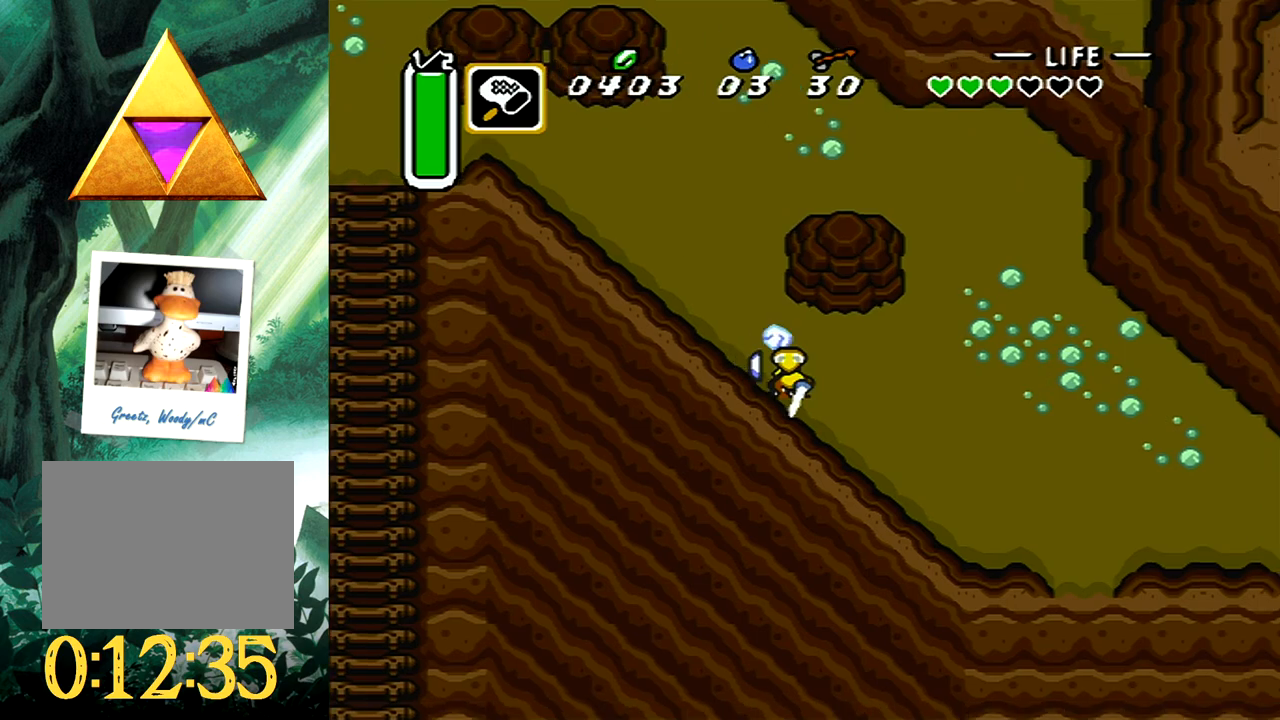
{"buttons": ["B", "DPAD_RIGHT"], "events": [[117, "DPAD_RIGHT", "down"], [250, "DPAD_DOWN", "down"], [367, "DPAD_DOWN", "up"], [500, "B", "down"]]}